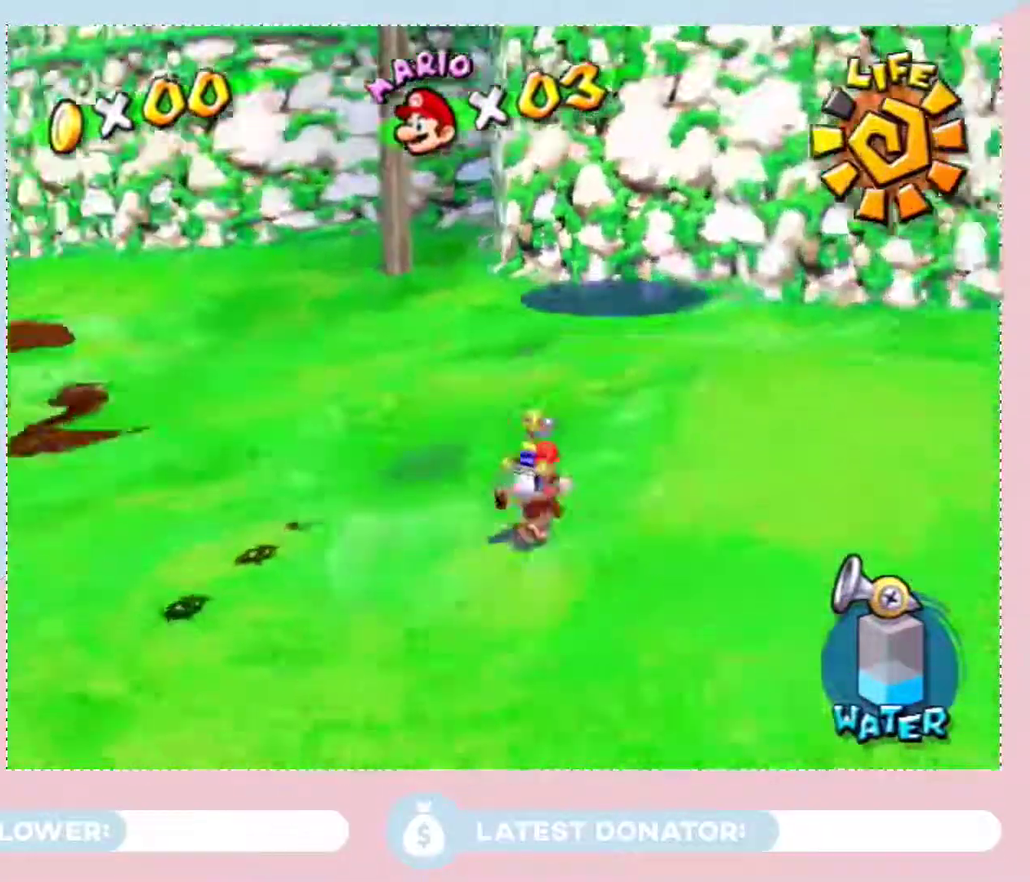
Gameplay with a controller (Nintendo layout); each line is a JSON object with the inputs held at the frame after it. "events" lists button and stick changes between this image and that frame as [ms after this image, input, new state], when the widget could be followed in between. Not read: L3 R2 R3.
{"buttons": ["A"], "left_stick": "center", "right_stick": "center", "events": [[267, "left_stick", "up-left"], [333, "left_stick", "center"], [500, "A", "down"]]}
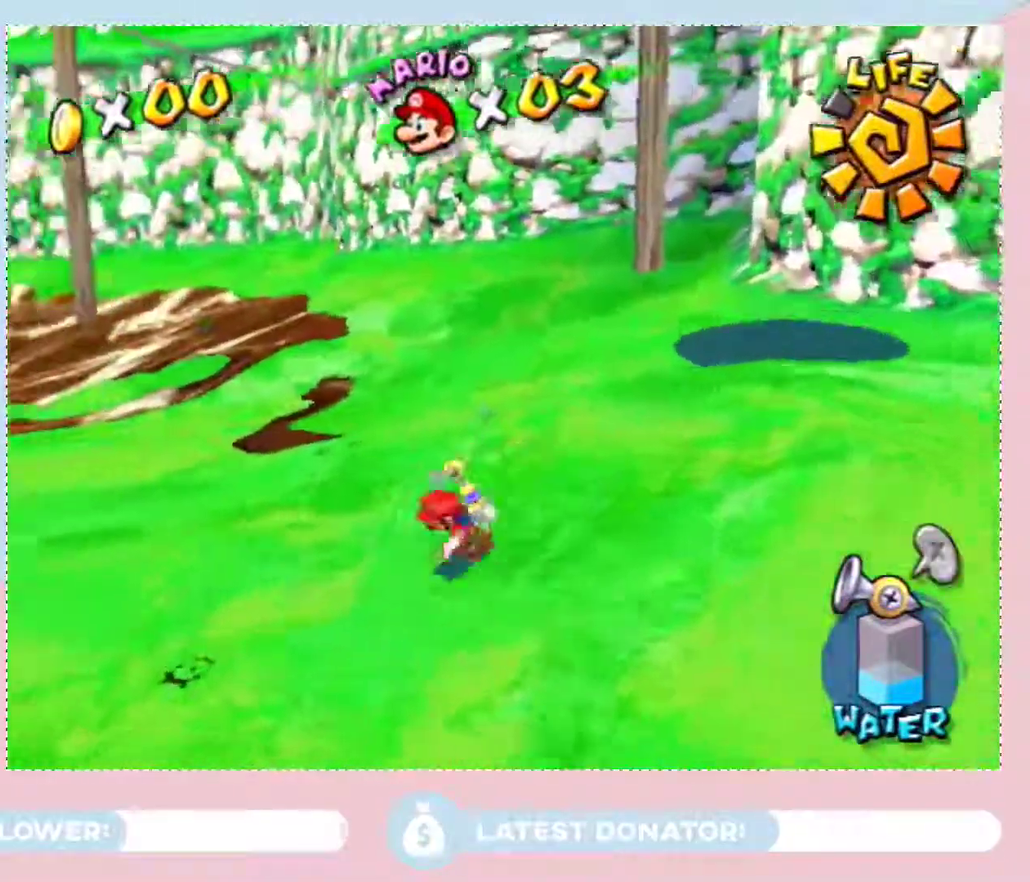
{"buttons": [], "left_stick": "down-right", "right_stick": "center", "events": [[100, "A", "up"], [167, "A", "down"], [167, "left_stick", "up-right"], [233, "left_stick", "right"], [283, "A", "up"], [400, "left_stick", "down-right"]]}
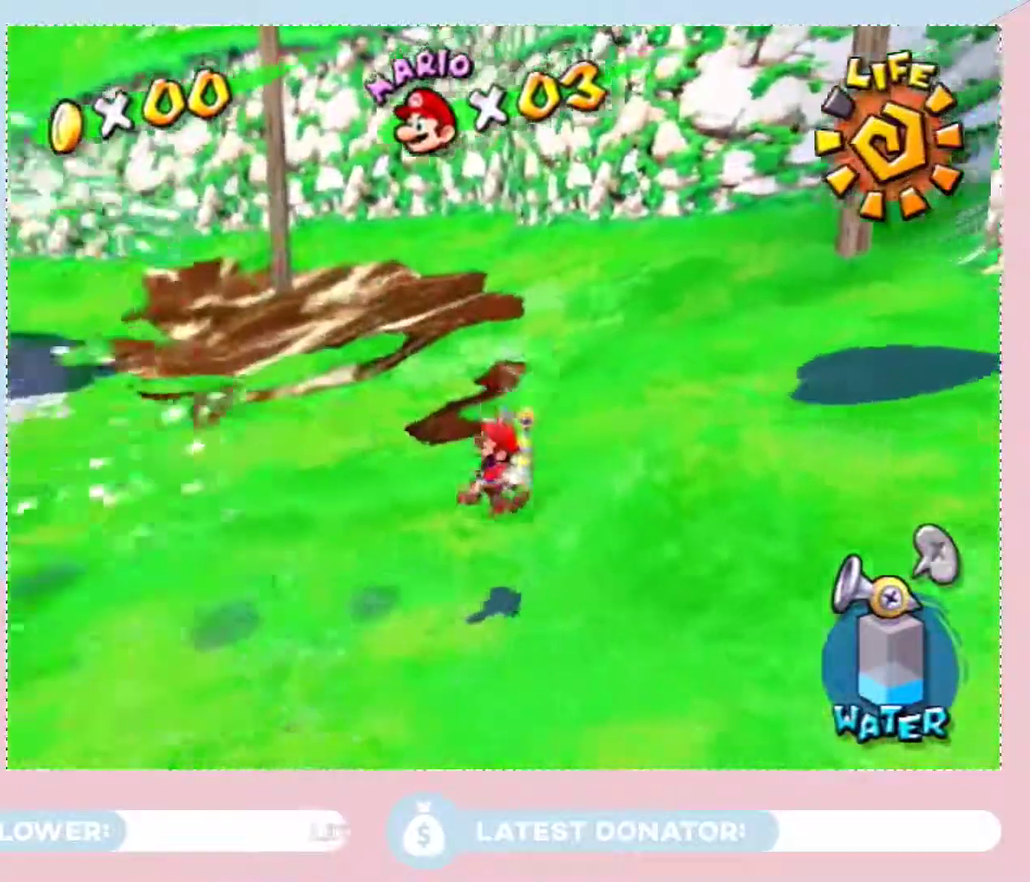
{"buttons": [], "left_stick": "down-right", "right_stick": "center", "events": [[167, "right_stick", "right"], [417, "right_stick", "center"]]}
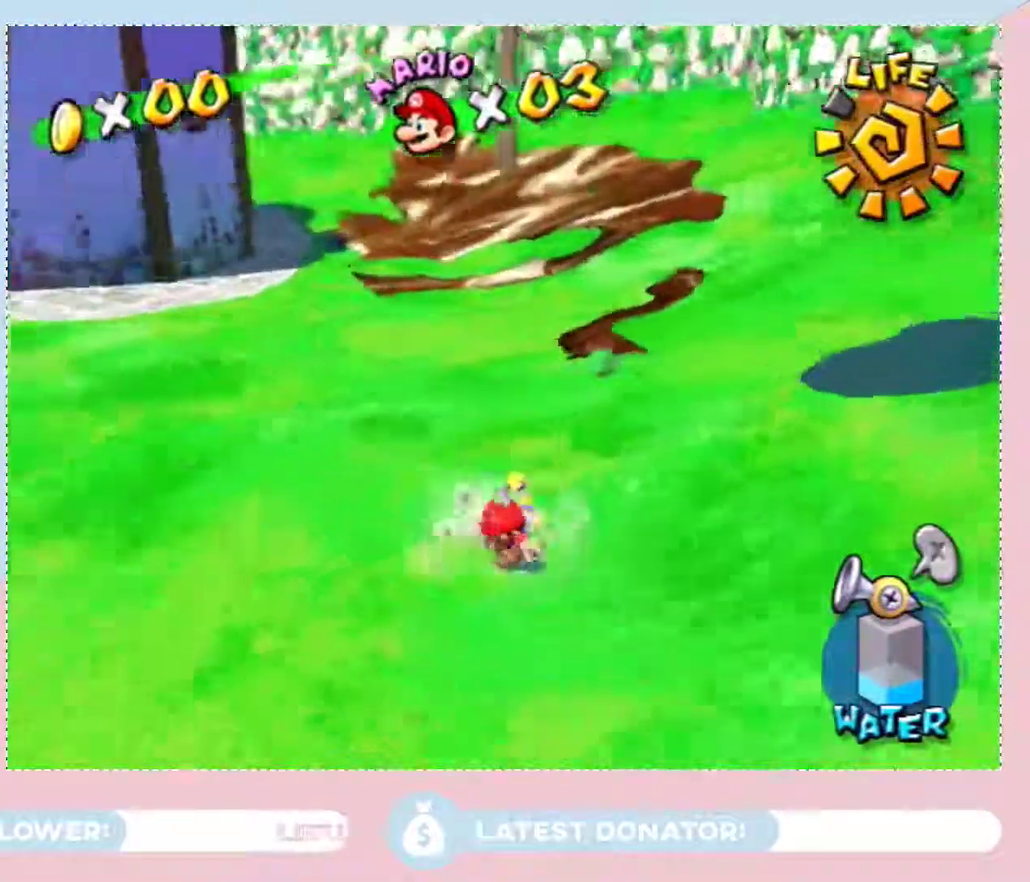
{"buttons": [], "left_stick": "down", "right_stick": "center", "events": [[267, "left_stick", "down"]]}
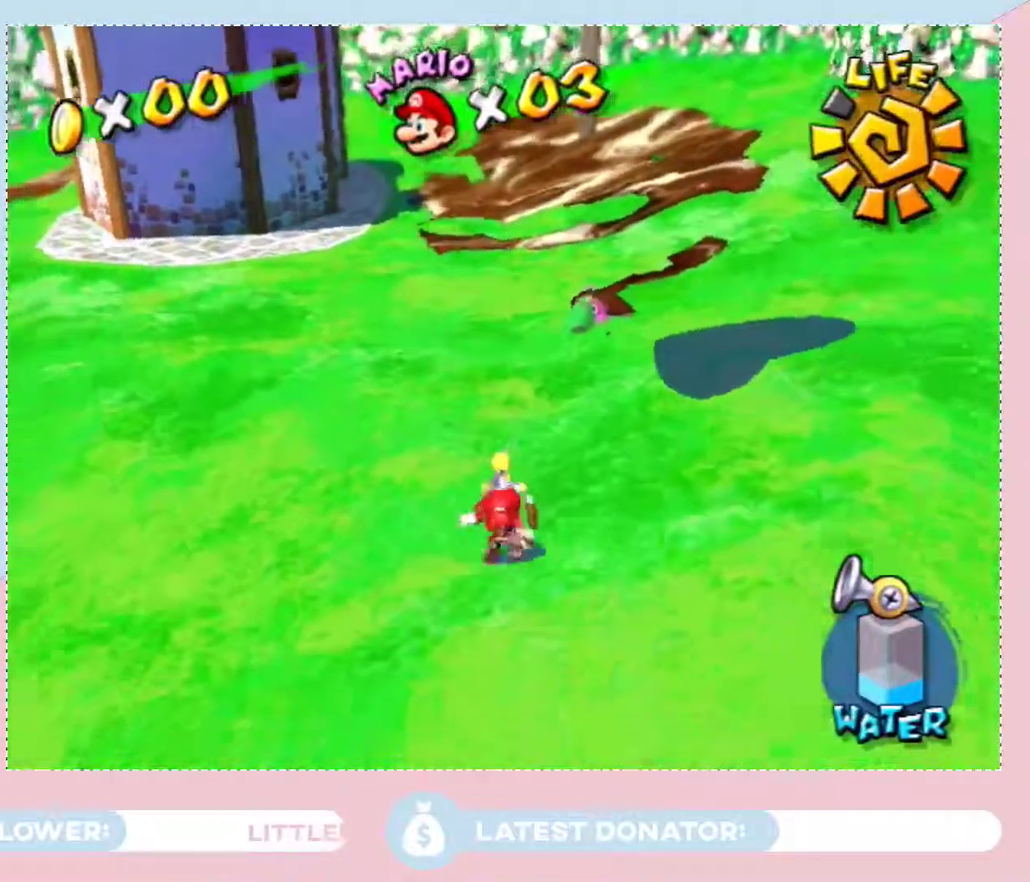
{"buttons": [], "left_stick": "down", "right_stick": "center", "events": [[233, "left_stick", "up"], [317, "Y", "down"], [317, "left_stick", "center"], [383, "Y", "up"], [383, "left_stick", "down"]]}
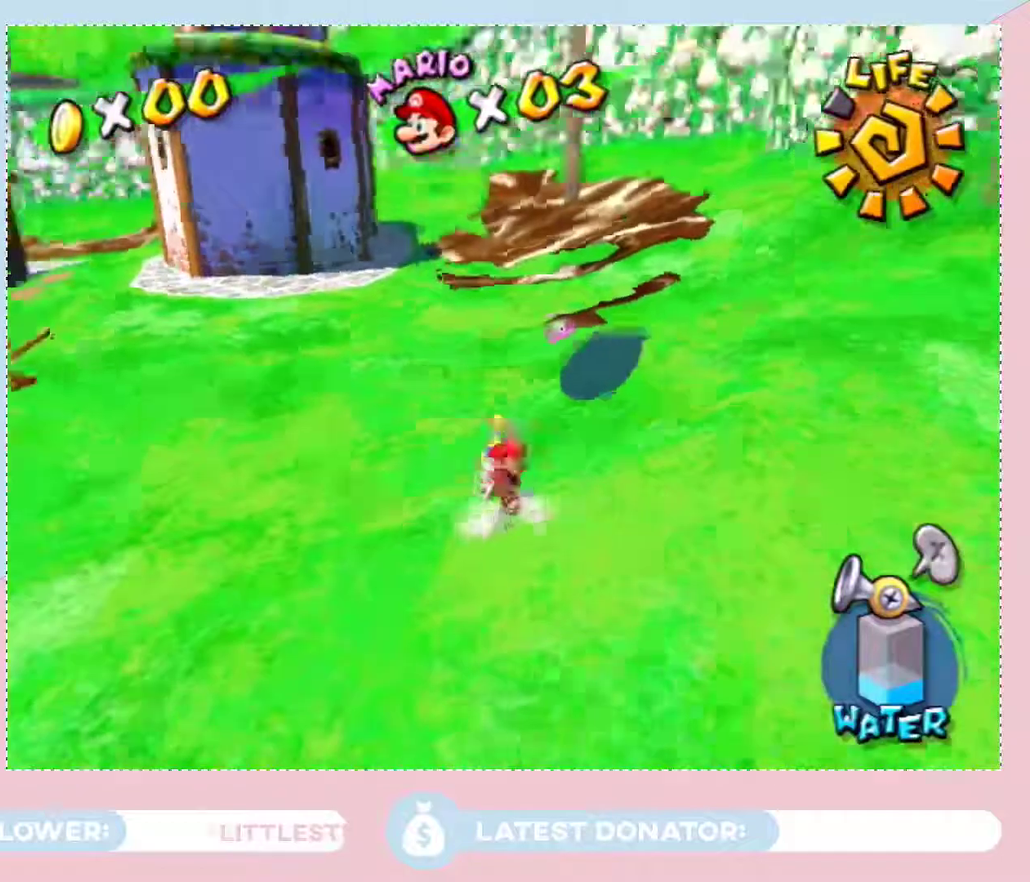
{"buttons": [], "left_stick": "center", "right_stick": "center", "events": [[500, "left_stick", "center"]]}
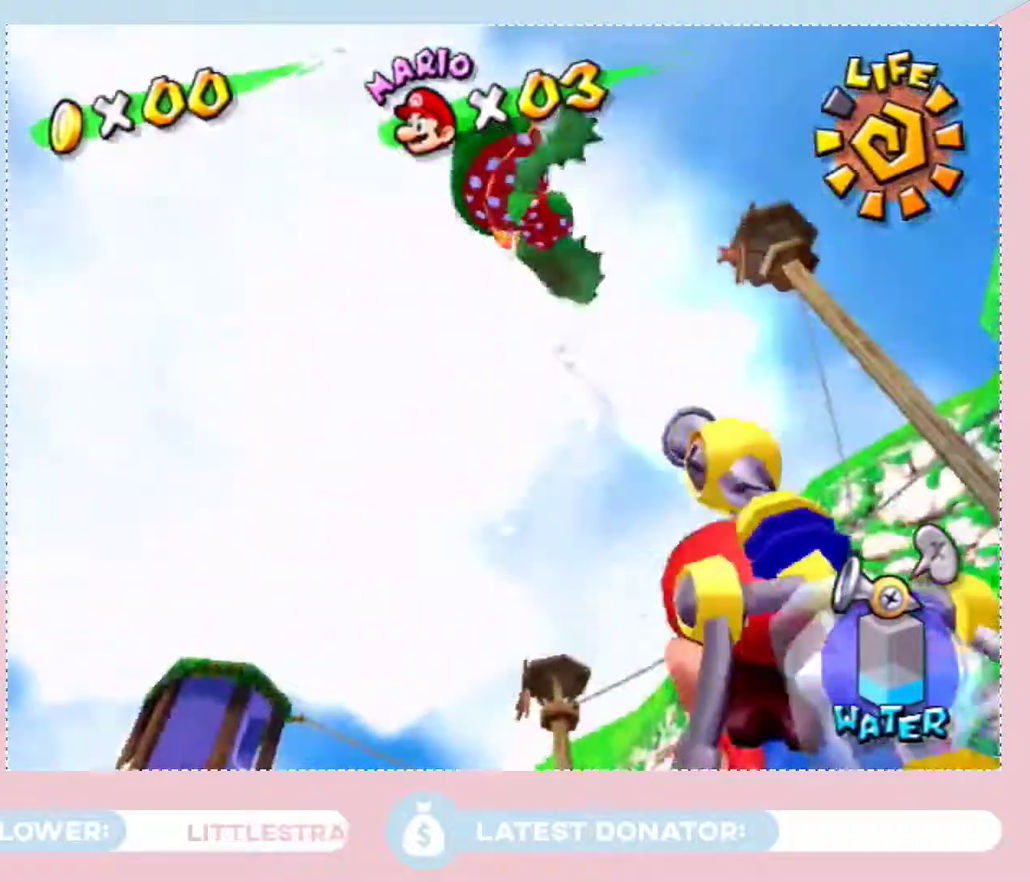
{"buttons": [], "left_stick": "down", "right_stick": "center", "events": [[117, "left_stick", "left"], [200, "left_stick", "center"], [417, "left_stick", "down-left"], [483, "left_stick", "down"]]}
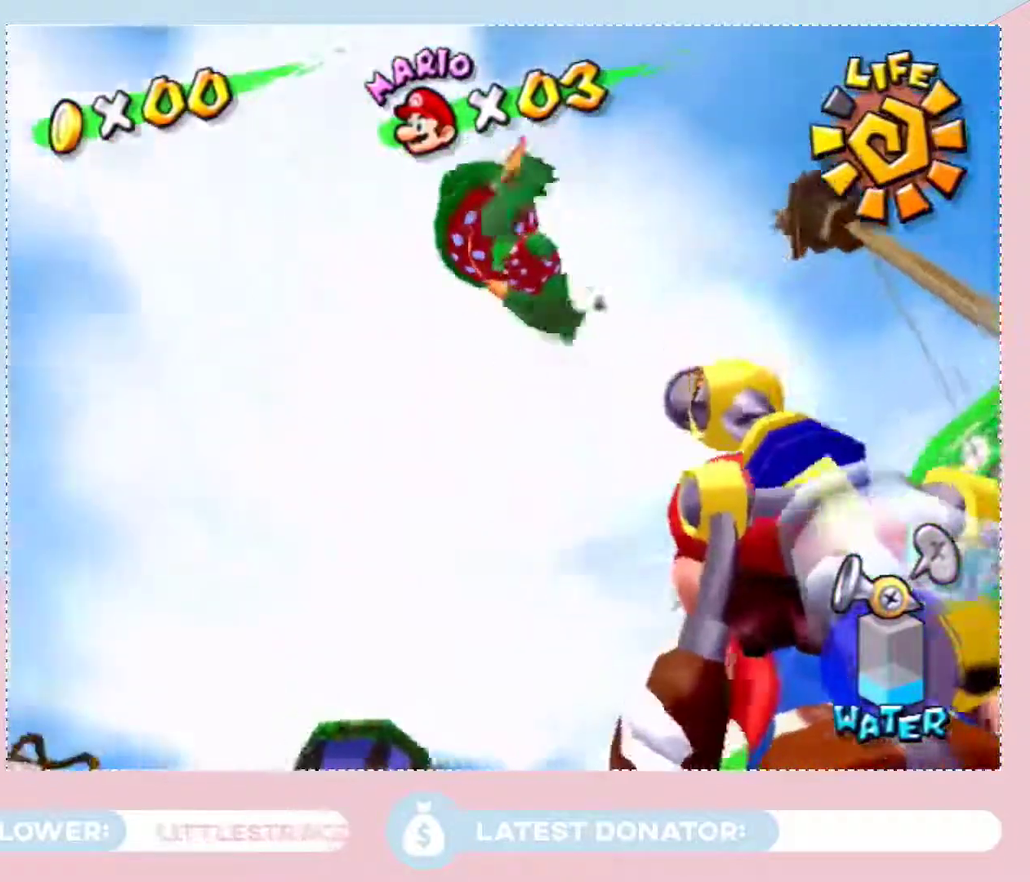
{"buttons": [], "left_stick": "center", "right_stick": "center", "events": [[33, "left_stick", "center"], [100, "left_stick", "down-left"], [183, "left_stick", "center"], [317, "left_stick", "down-left"], [450, "left_stick", "center"]]}
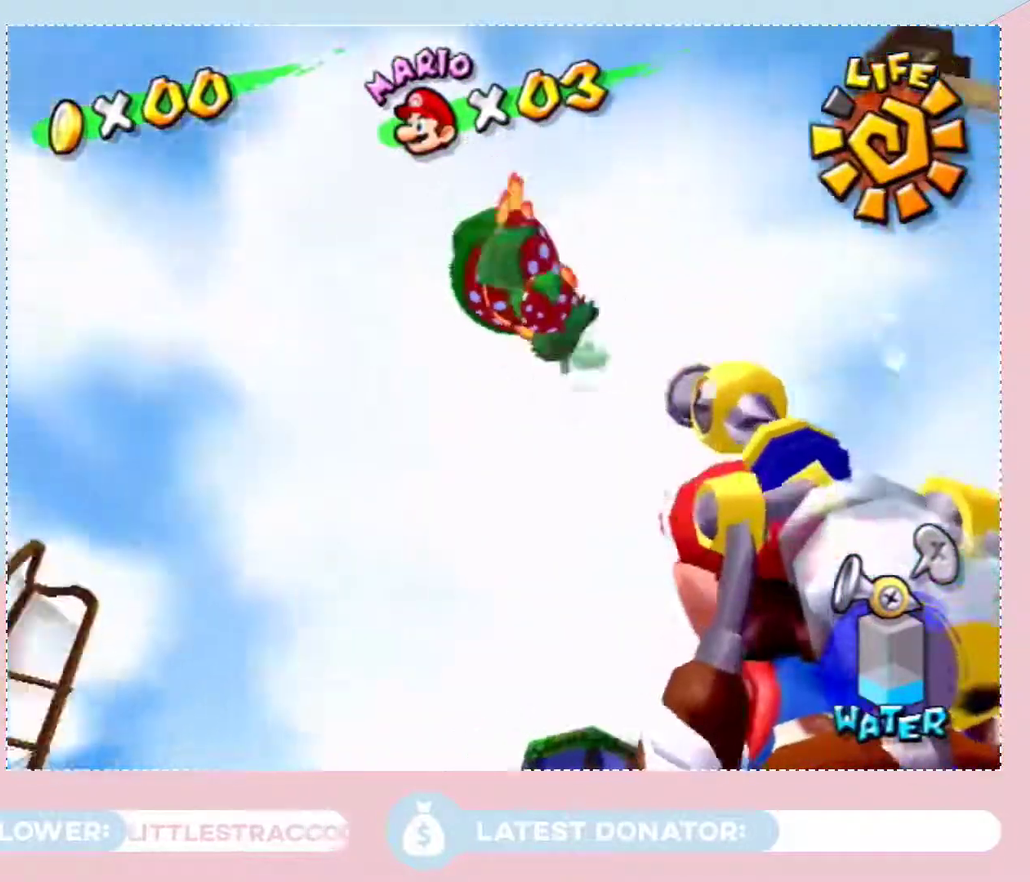
{"buttons": [], "left_stick": "center", "right_stick": "center", "events": [[283, "left_stick", "down-left"], [383, "left_stick", "center"]]}
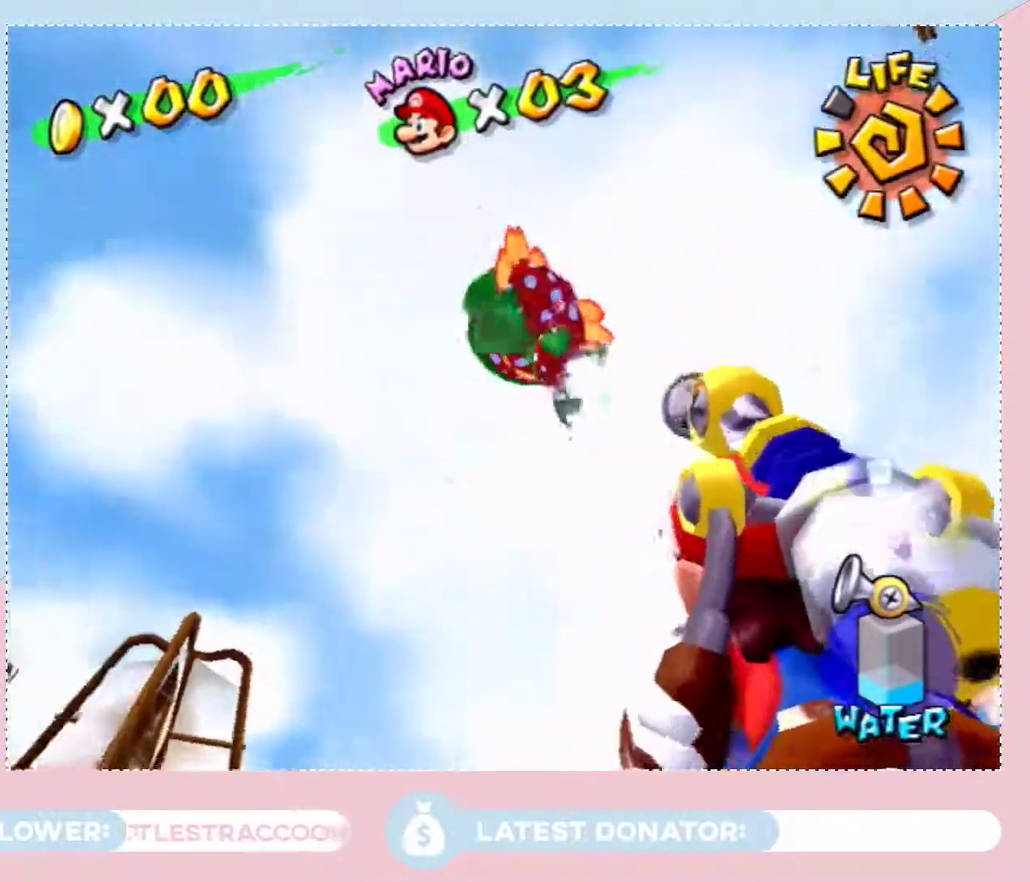
{"buttons": [], "left_stick": "center", "right_stick": "center", "events": []}
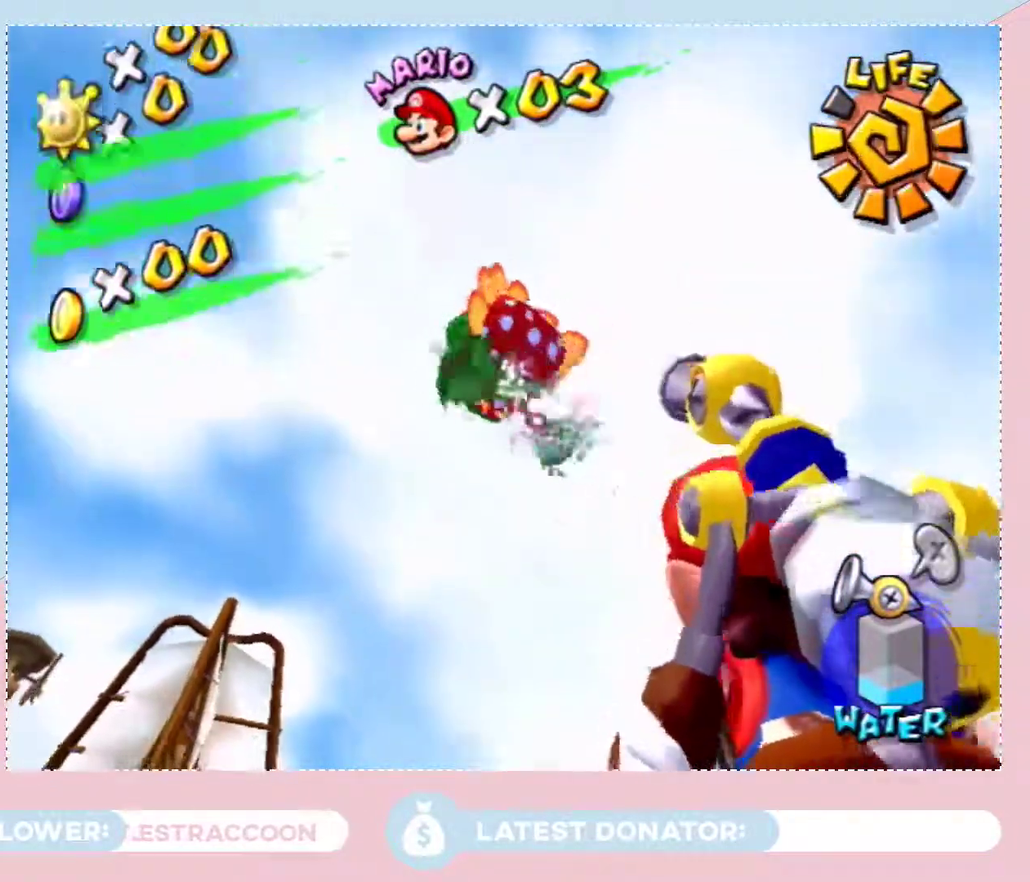
{"buttons": [], "left_stick": "center", "right_stick": "center", "events": []}
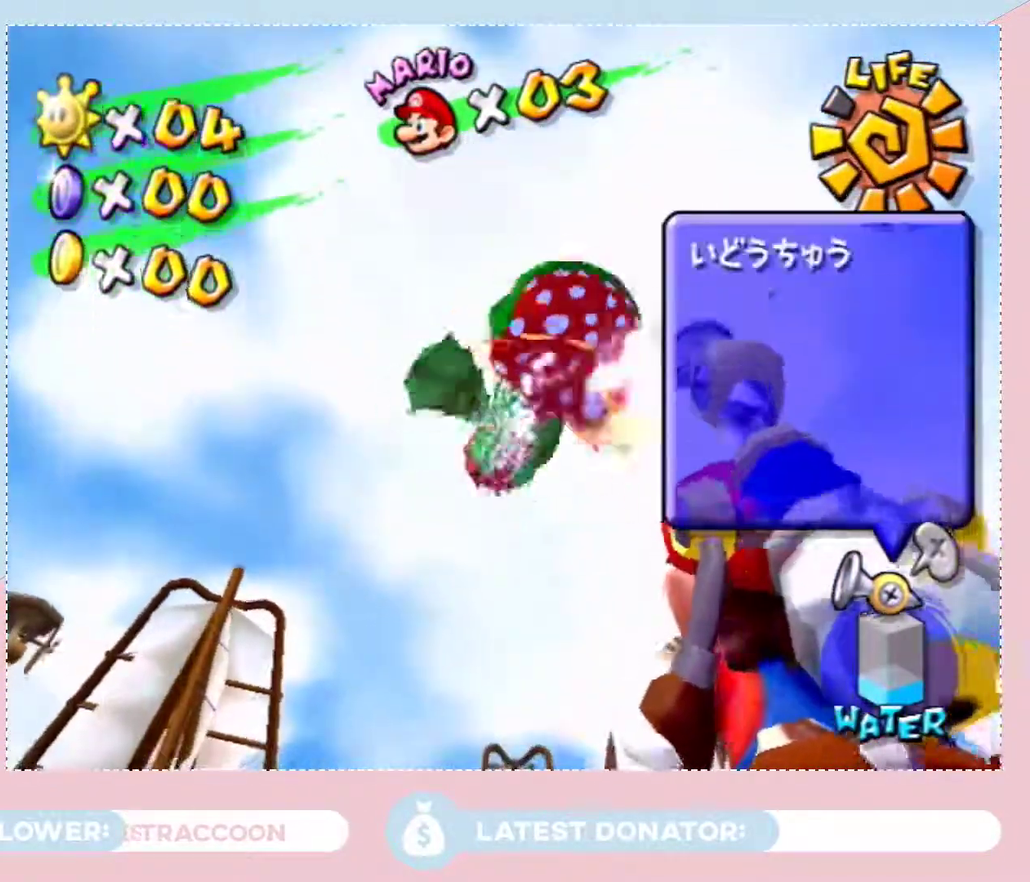
{"buttons": [], "left_stick": "up-left", "right_stick": "center", "events": [[100, "Y", "down"], [200, "Y", "up"], [233, "left_stick", "up-left"]]}
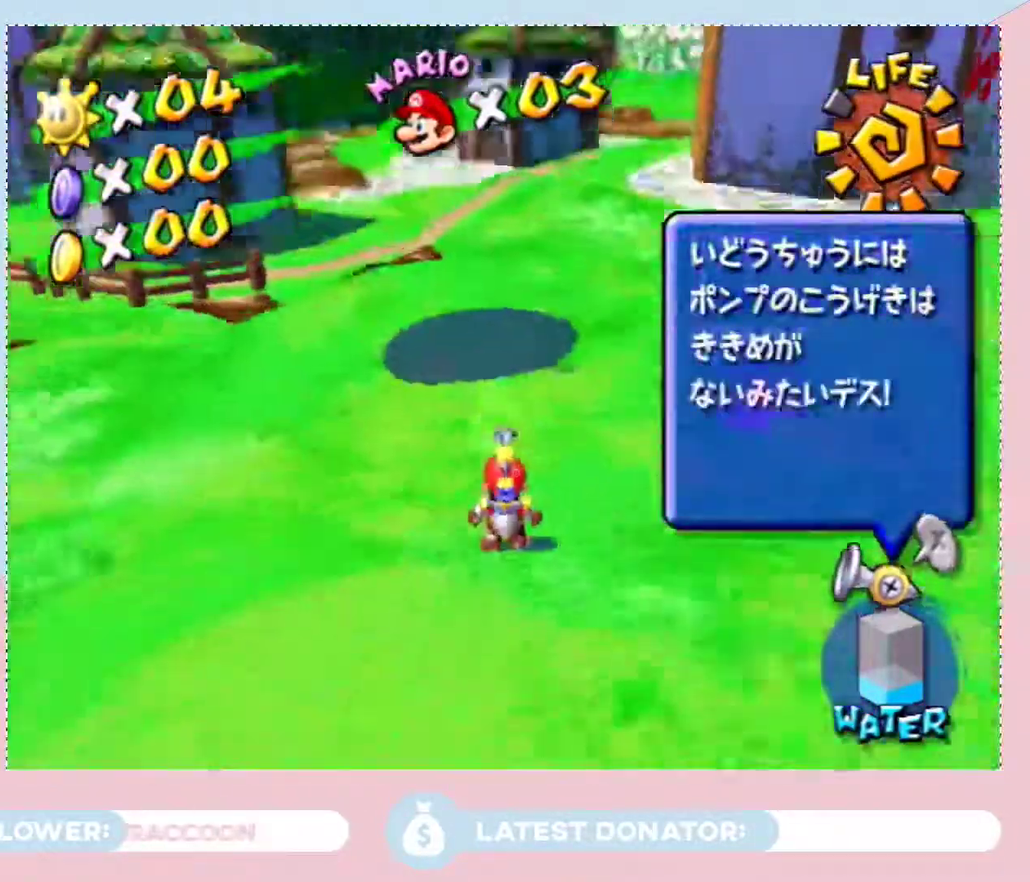
{"buttons": [], "left_stick": "center", "right_stick": "center", "events": [[317, "A", "down"], [350, "left_stick", "left"], [400, "left_stick", "center"], [450, "A", "up"]]}
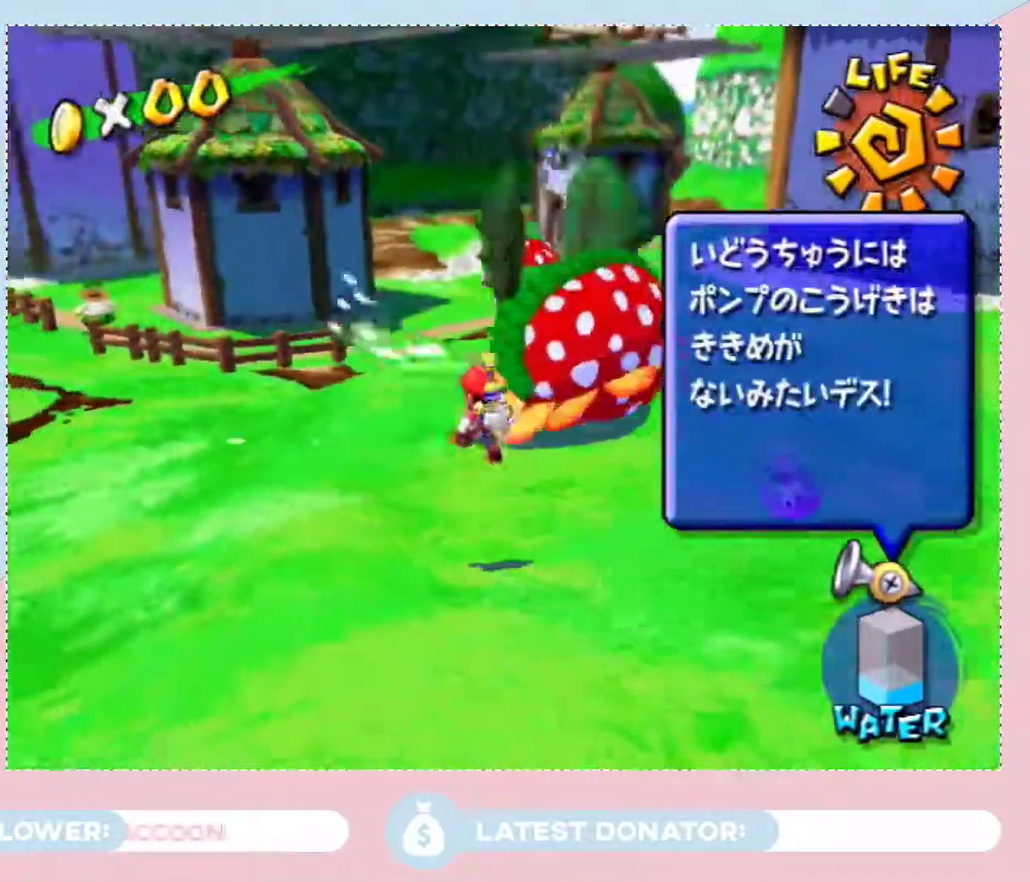
{"buttons": [], "left_stick": "down-right", "right_stick": "up-left", "events": [[17, "A", "down"], [67, "A", "up"], [133, "A", "down"], [233, "A", "up"], [417, "left_stick", "down-right"], [483, "right_stick", "up-left"]]}
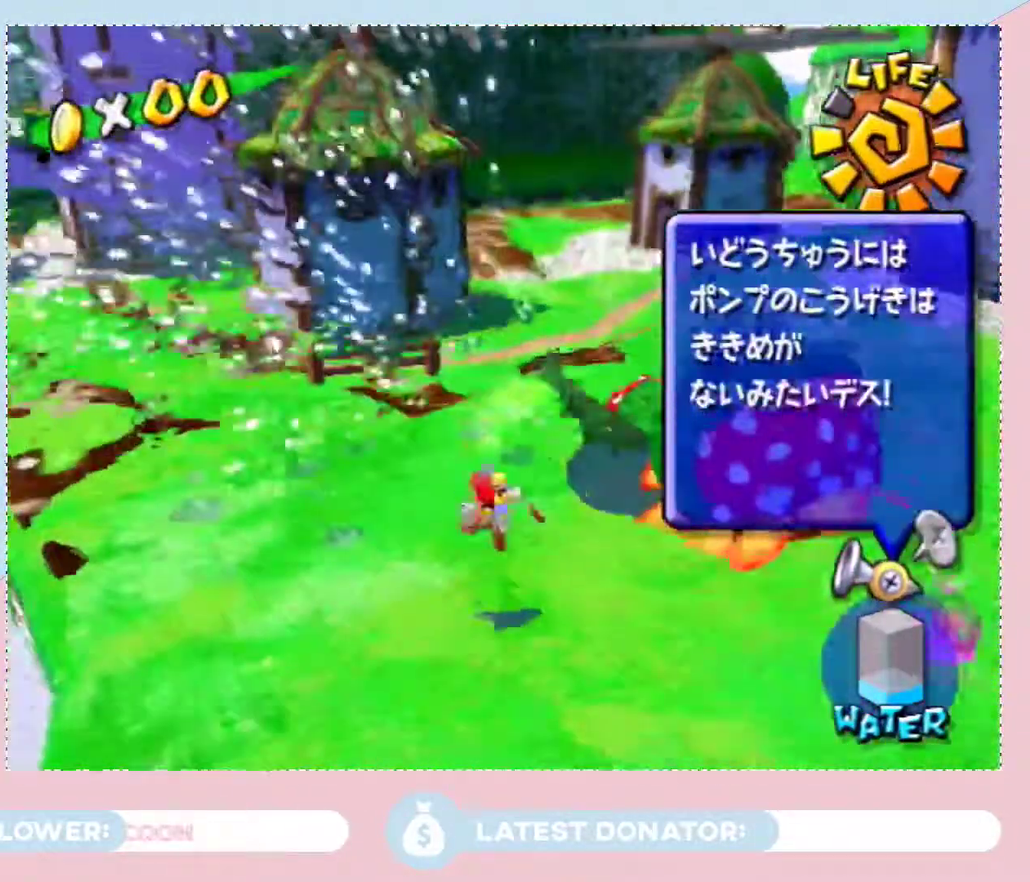
{"buttons": [], "left_stick": "right", "right_stick": "left", "events": [[33, "left_stick", "right"], [200, "right_stick", "left"]]}
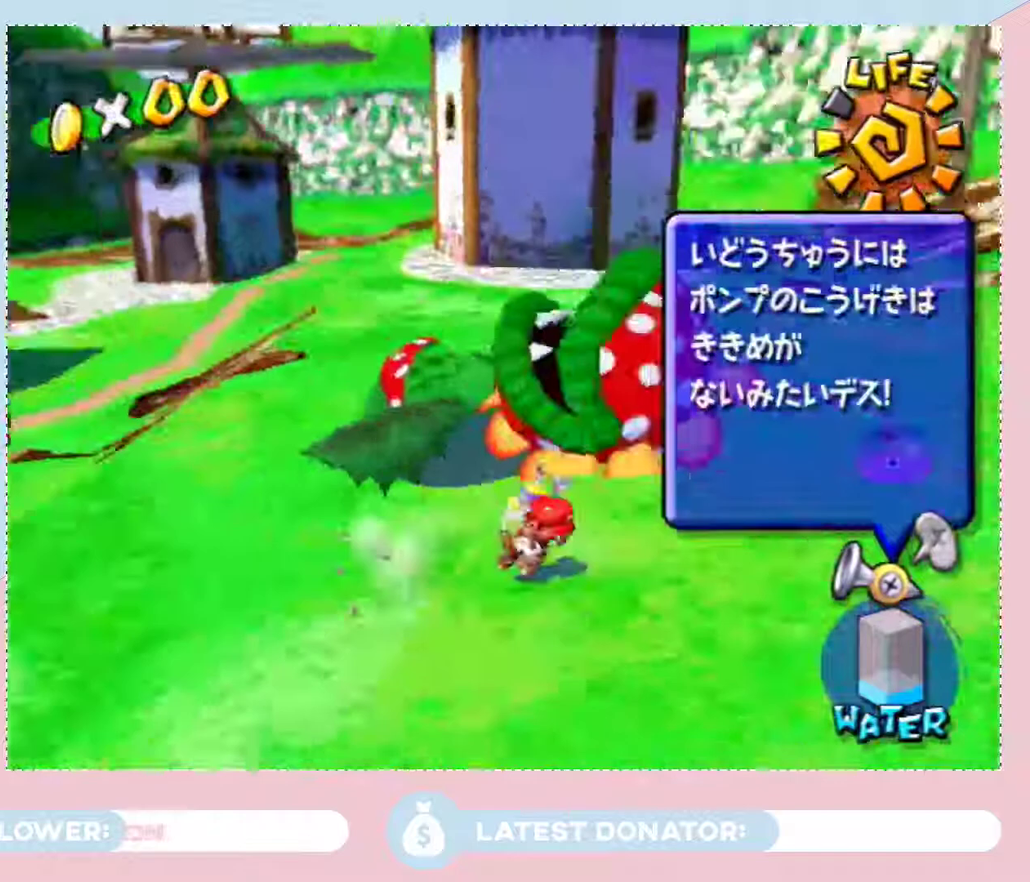
{"buttons": ["A"], "left_stick": "up", "right_stick": "center", "events": [[17, "right_stick", "center"], [183, "left_stick", "up-right"], [317, "left_stick", "center"], [483, "A", "down"], [483, "left_stick", "up"]]}
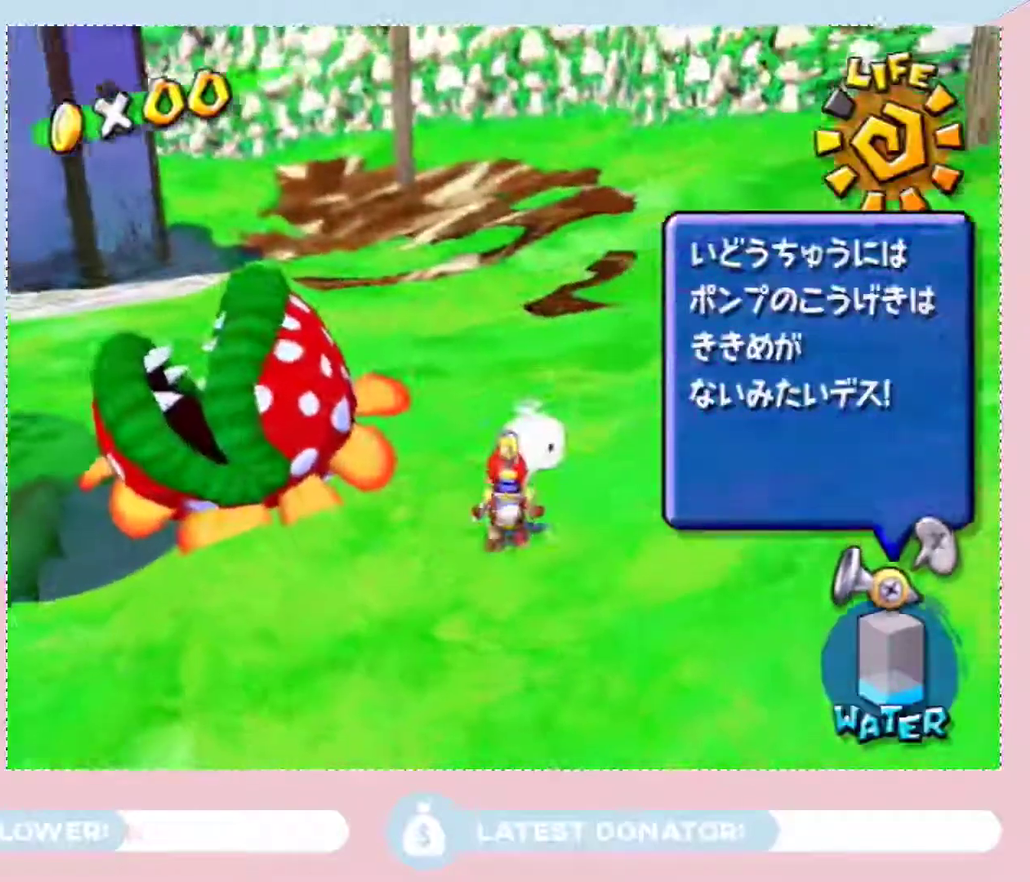
{"buttons": [], "left_stick": "center", "right_stick": "center", "events": [[67, "A", "up"], [483, "left_stick", "center"]]}
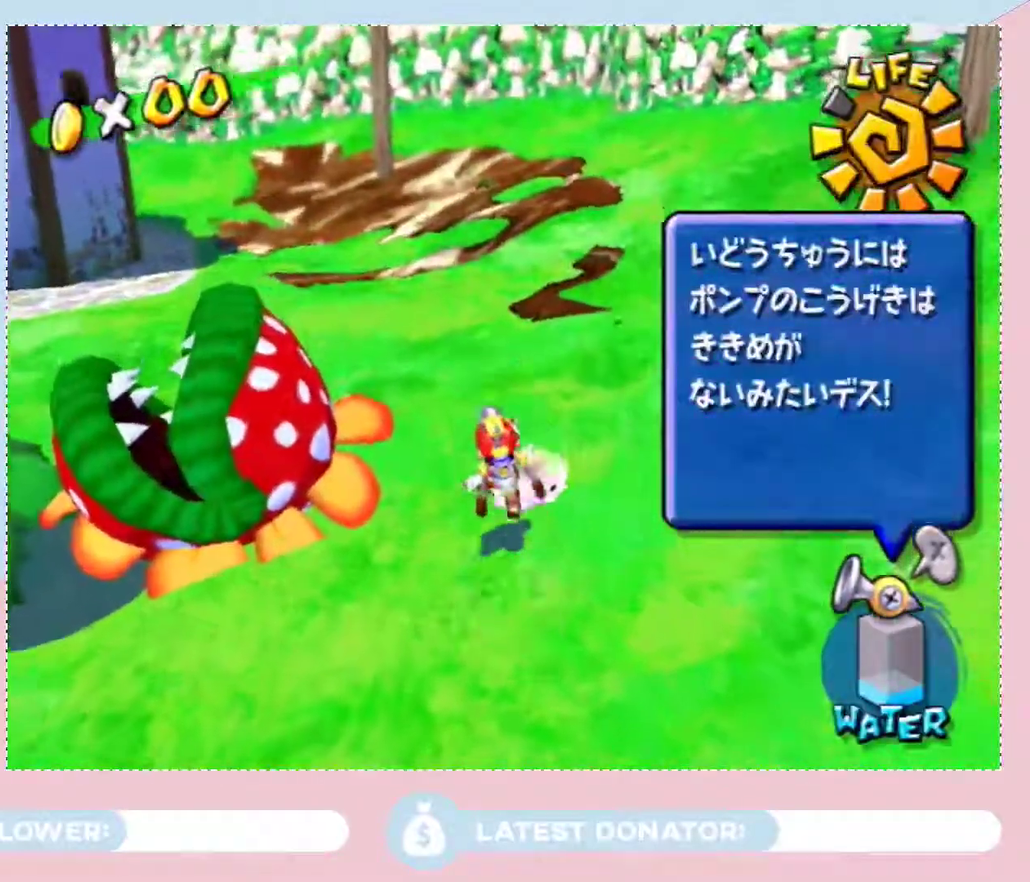
{"buttons": [], "left_stick": "center", "right_stick": "center", "events": [[67, "A", "down"], [167, "A", "up"], [250, "left_stick", "down-right"], [483, "left_stick", "center"]]}
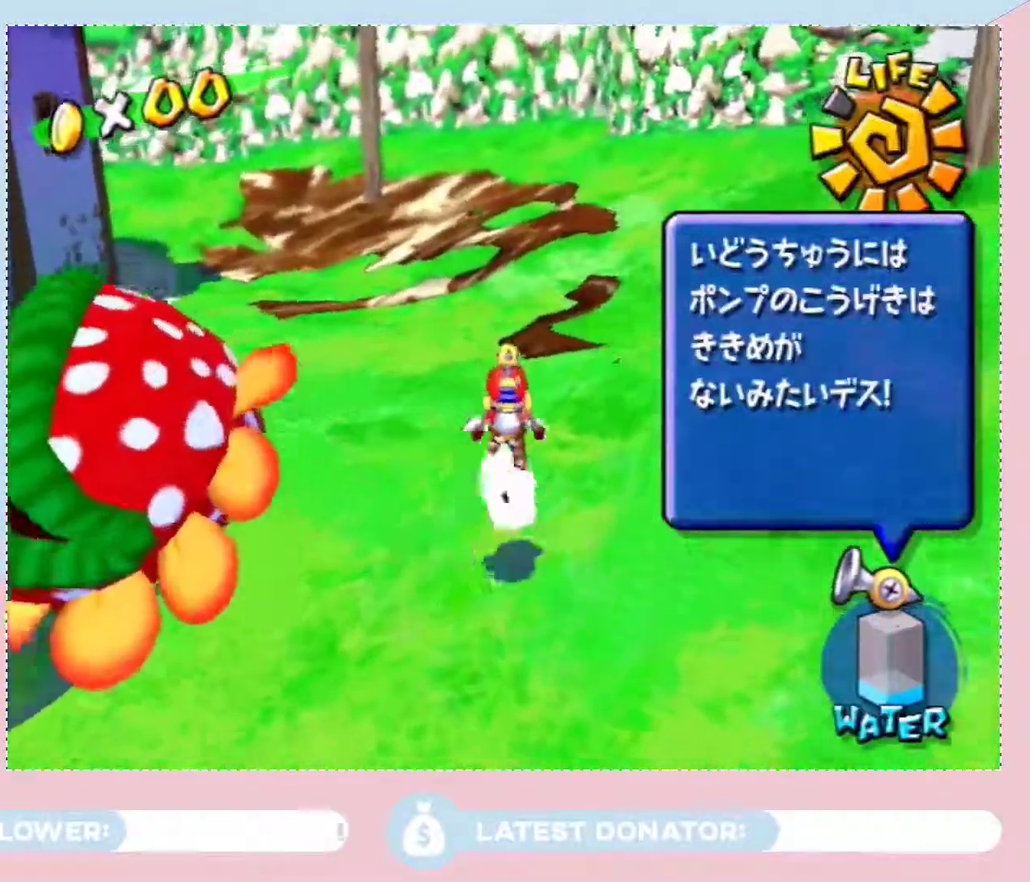
{"buttons": [], "left_stick": "down-left", "right_stick": "center", "events": [[33, "left_stick", "down"], [233, "X", "down"], [250, "left_stick", "down-left"], [317, "X", "up"]]}
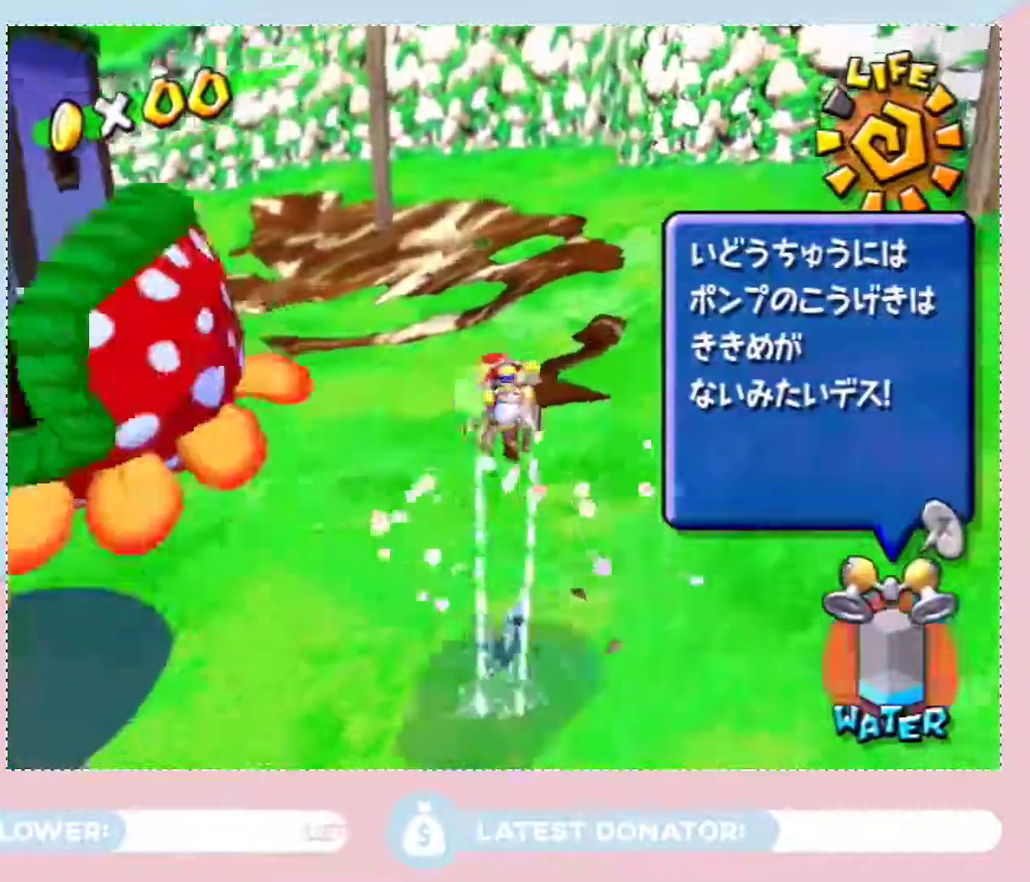
{"buttons": [], "left_stick": "up-right", "right_stick": "right", "events": [[100, "left_stick", "down"], [167, "X", "down"], [250, "X", "up"], [250, "left_stick", "up-right"], [500, "right_stick", "right"]]}
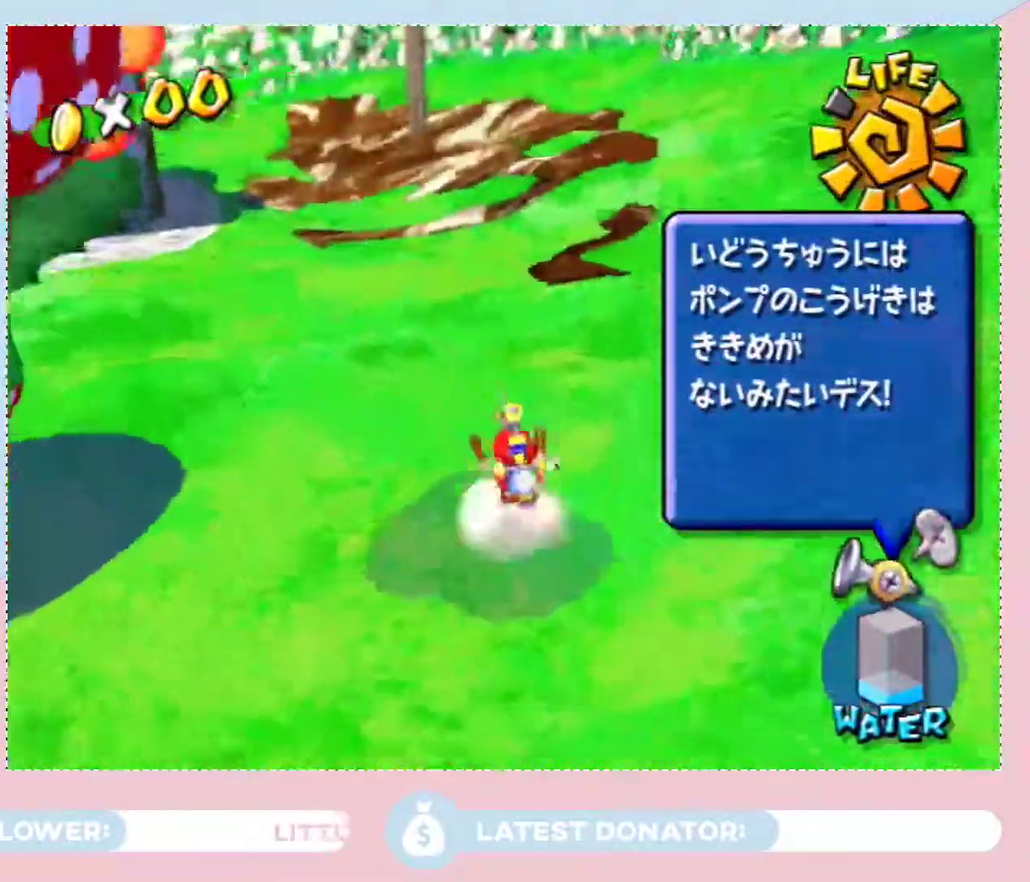
{"buttons": [], "left_stick": "up-right", "right_stick": "center", "events": [[67, "left_stick", "up-left"], [167, "left_stick", "left"], [233, "right_stick", "center"], [283, "left_stick", "up-left"], [483, "left_stick", "up-right"]]}
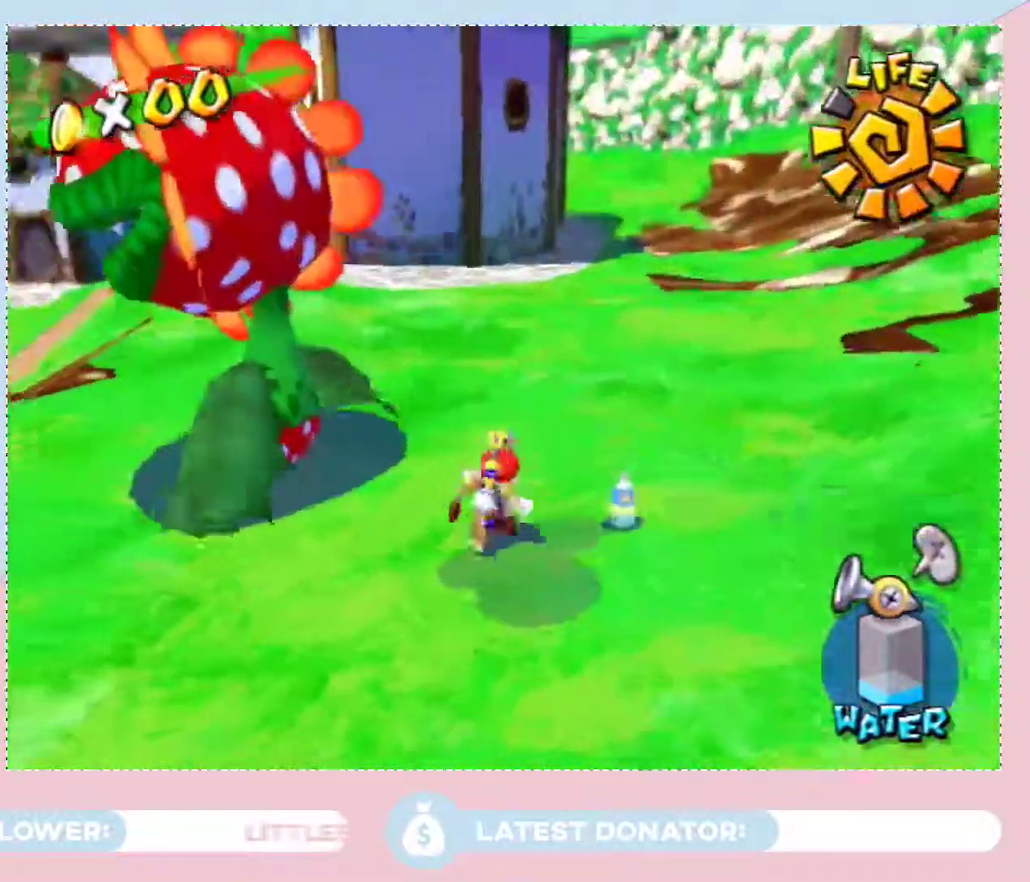
{"buttons": [], "left_stick": "left", "right_stick": "center", "events": [[167, "left_stick", "right"], [233, "left_stick", "down-right"], [250, "right_stick", "right"], [283, "left_stick", "down"], [350, "left_stick", "down-left"], [417, "right_stick", "center"], [500, "left_stick", "left"]]}
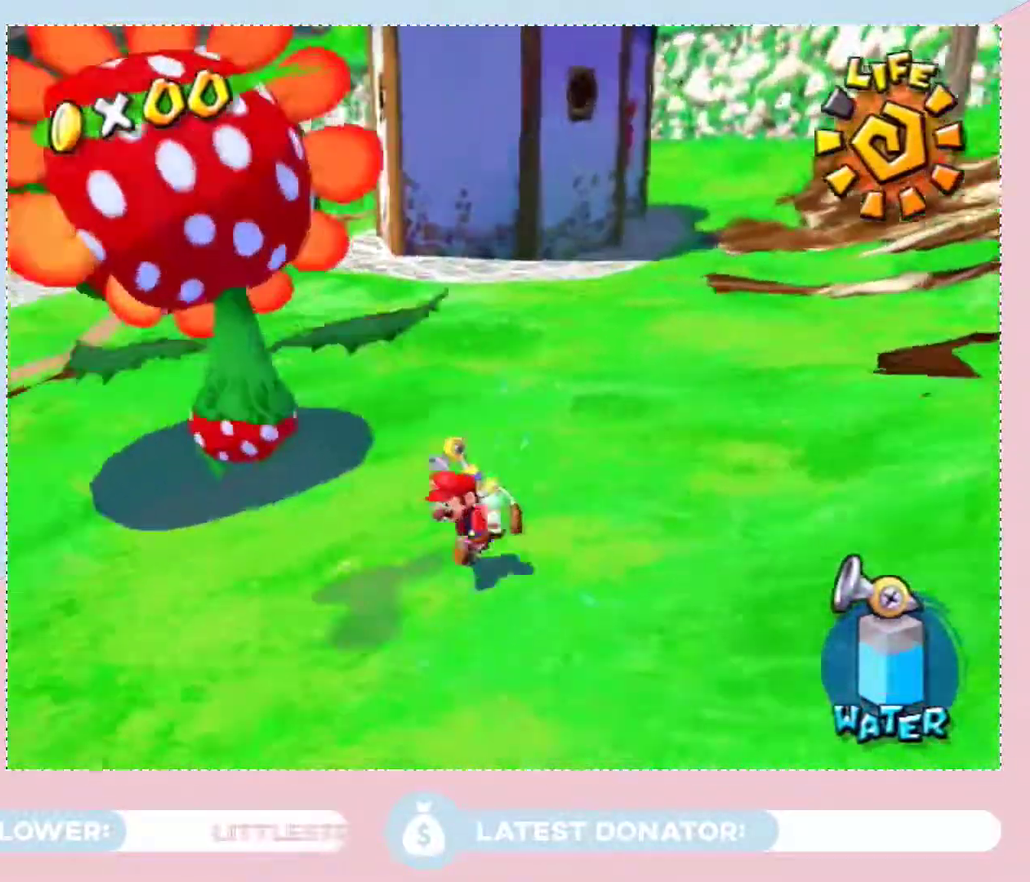
{"buttons": [], "left_stick": "up", "right_stick": "center", "events": [[233, "left_stick", "up-left"], [483, "left_stick", "up"]]}
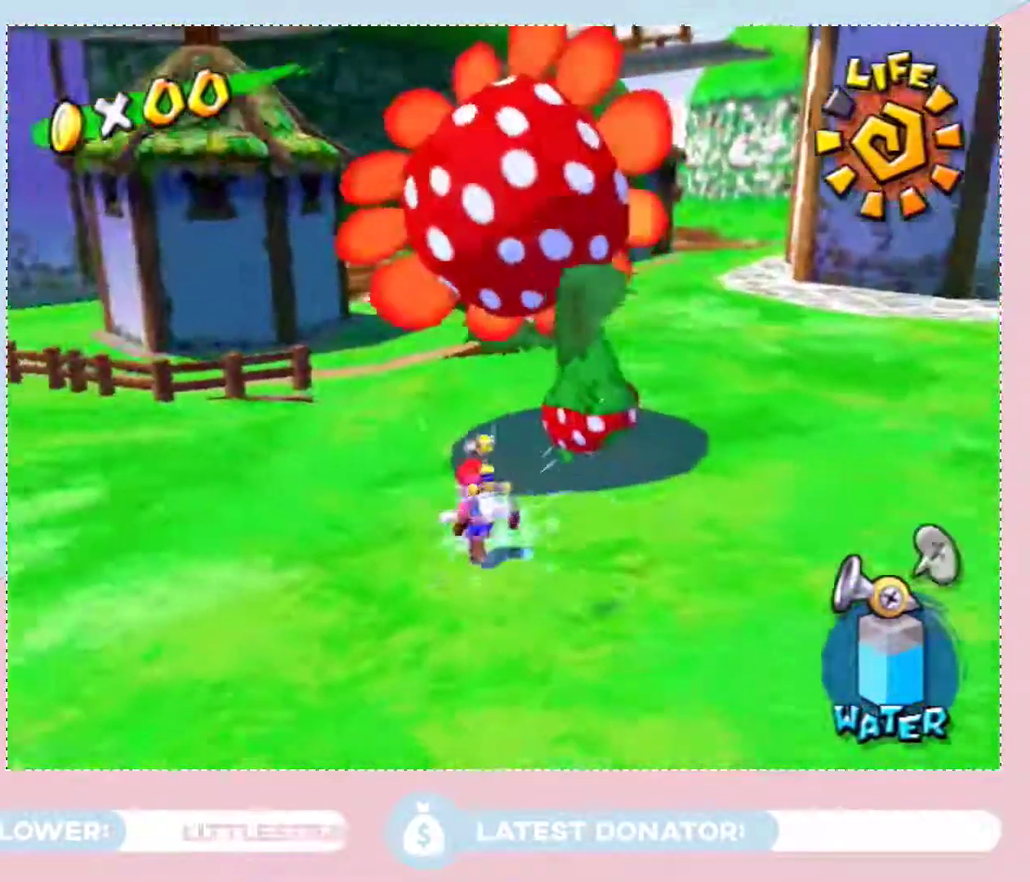
{"buttons": [], "left_stick": "center", "right_stick": "center", "events": [[117, "right_stick", "up-left"], [217, "right_stick", "center"], [333, "left_stick", "center"]]}
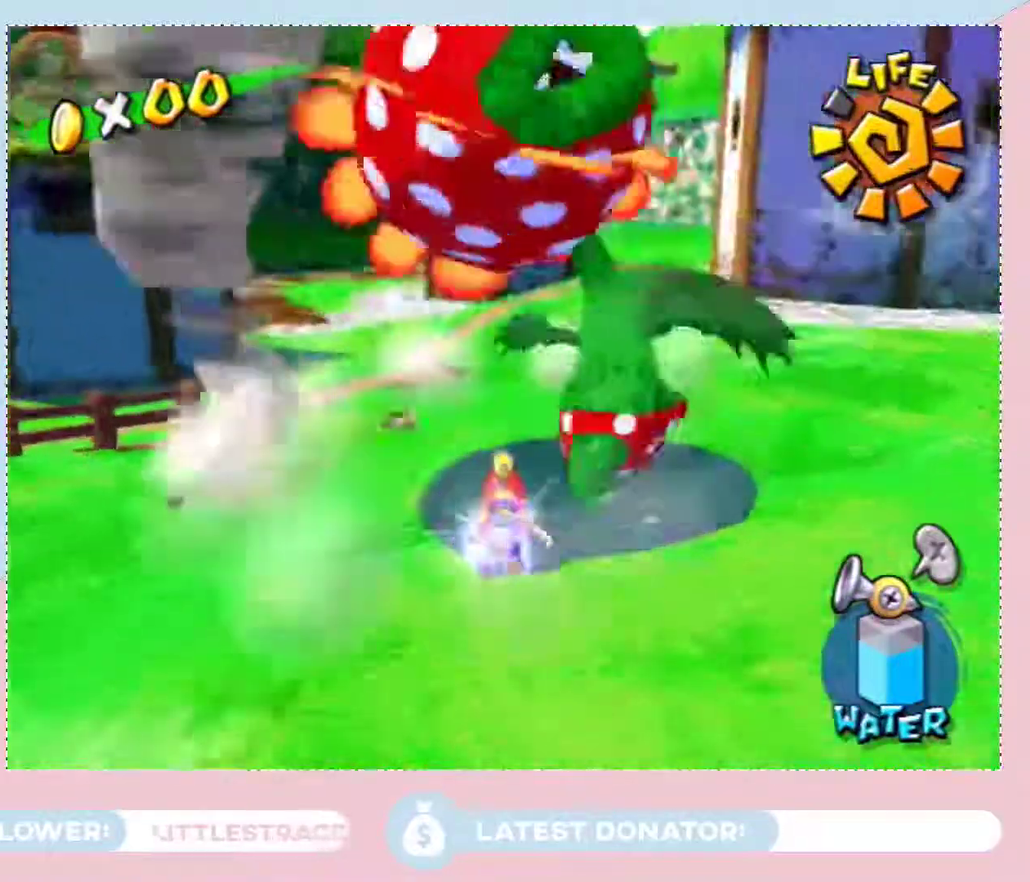
{"buttons": [], "left_stick": "center", "right_stick": "up-left", "events": [[117, "left_stick", "up-right"], [183, "left_stick", "center"], [500, "right_stick", "up-left"]]}
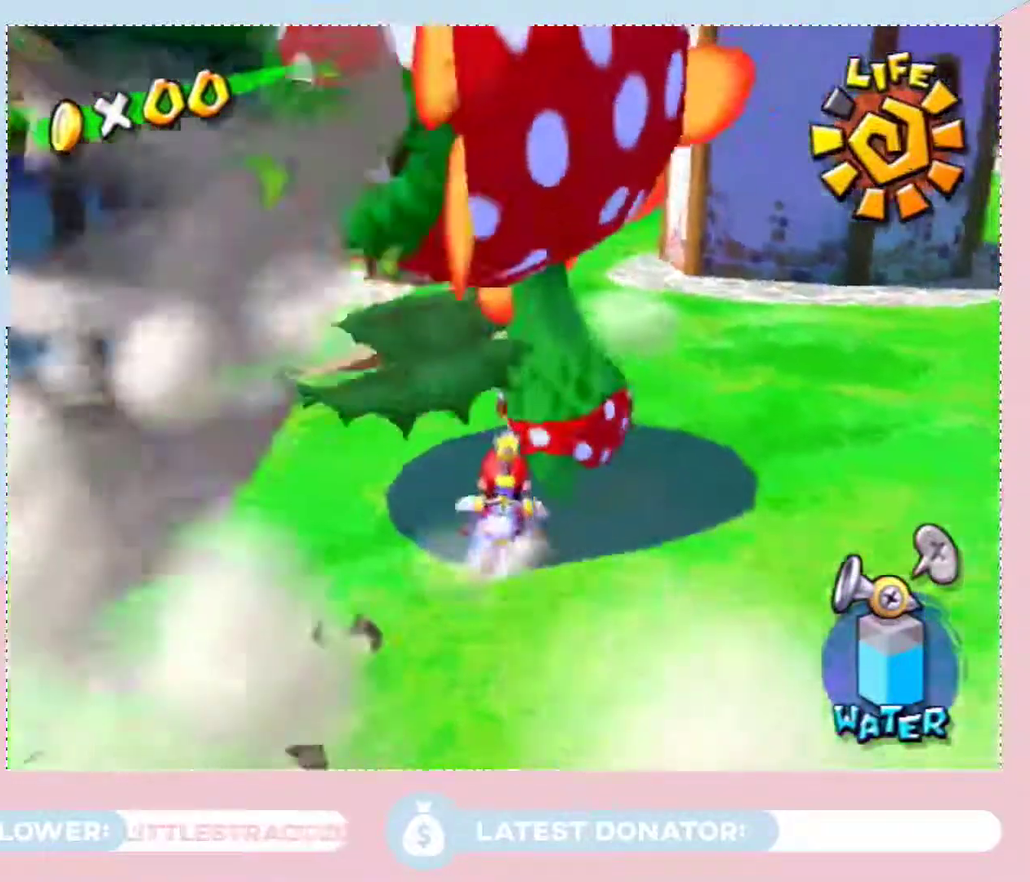
{"buttons": [], "left_stick": "center", "right_stick": "center", "events": [[67, "right_stick", "center"], [250, "right_stick", "up-left"], [317, "right_stick", "center"]]}
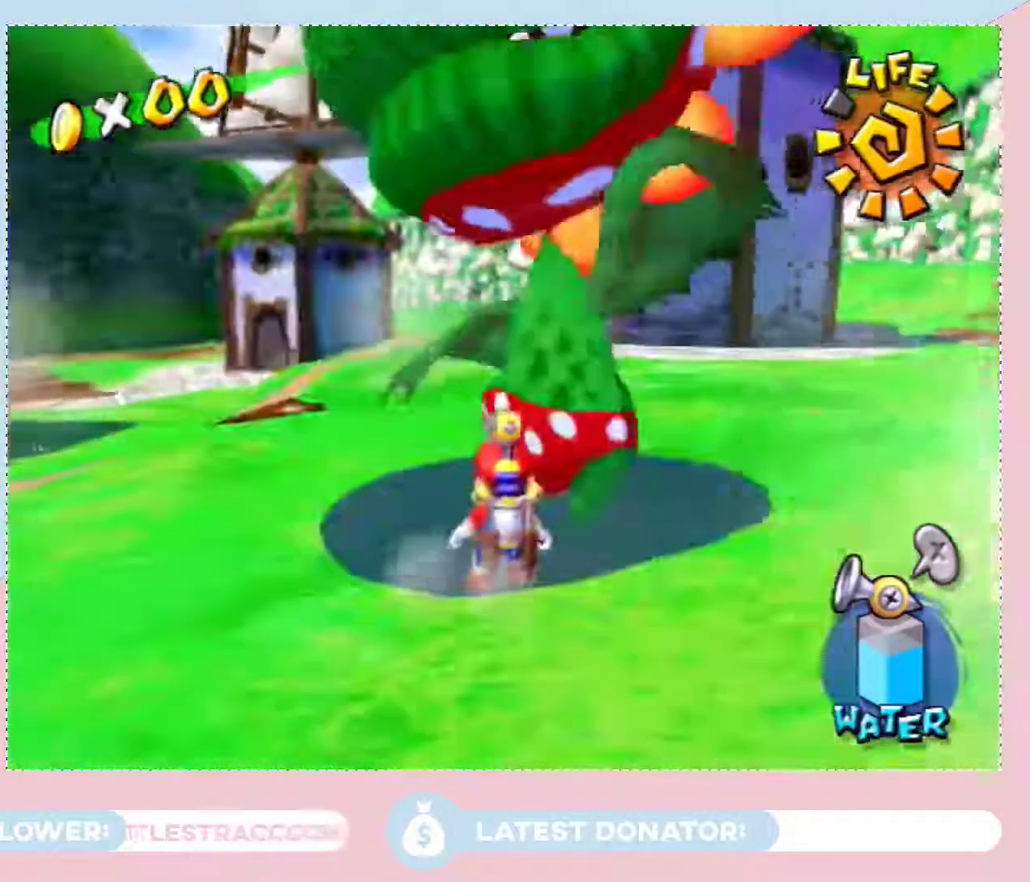
{"buttons": [], "left_stick": "up", "right_stick": "center", "events": [[100, "left_stick", "up"]]}
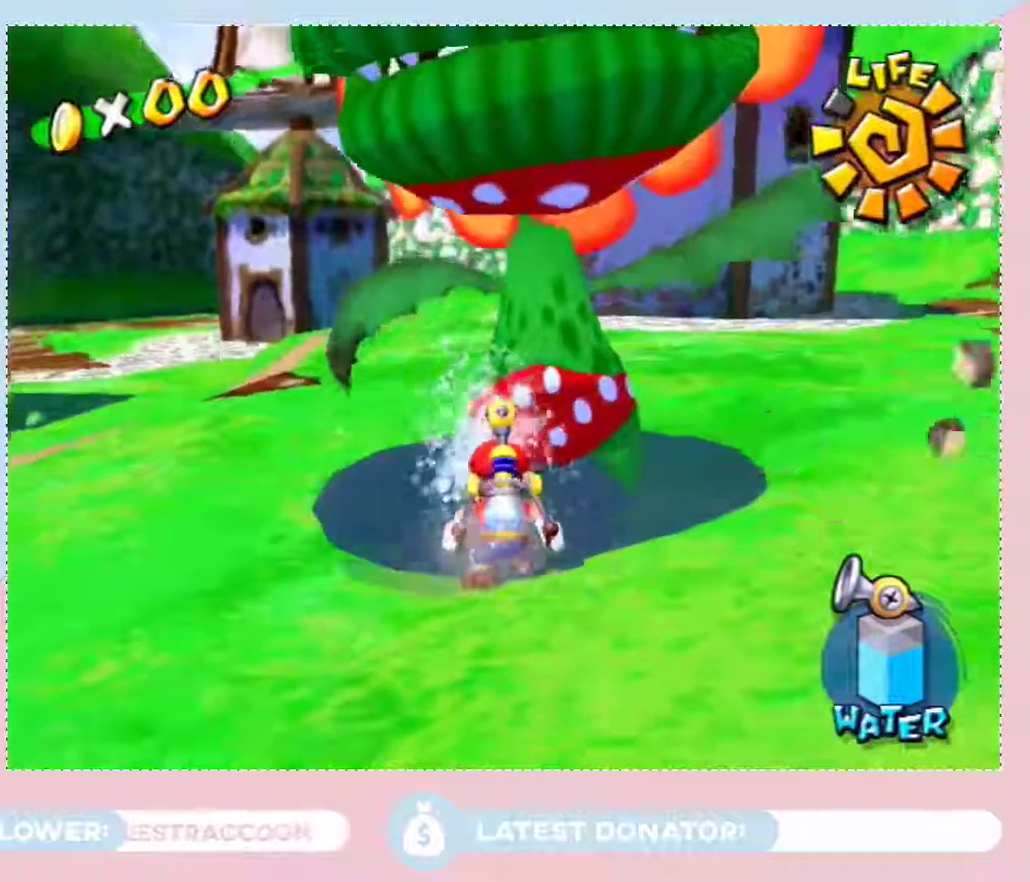
{"buttons": [], "left_stick": "up-right", "right_stick": "center", "events": [[267, "A", "down"], [383, "left_stick", "up-right"], [417, "A", "up"]]}
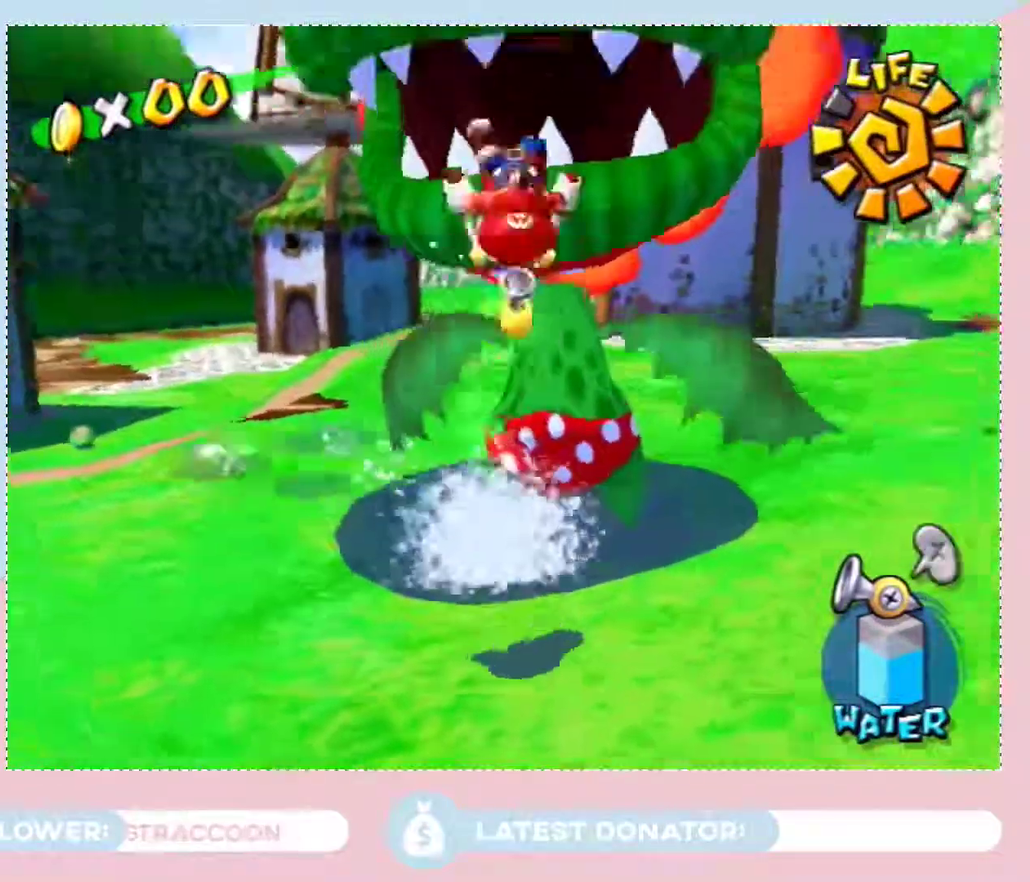
{"buttons": ["A"], "left_stick": "center", "right_stick": "center", "events": [[100, "A", "down"], [100, "left_stick", "center"]]}
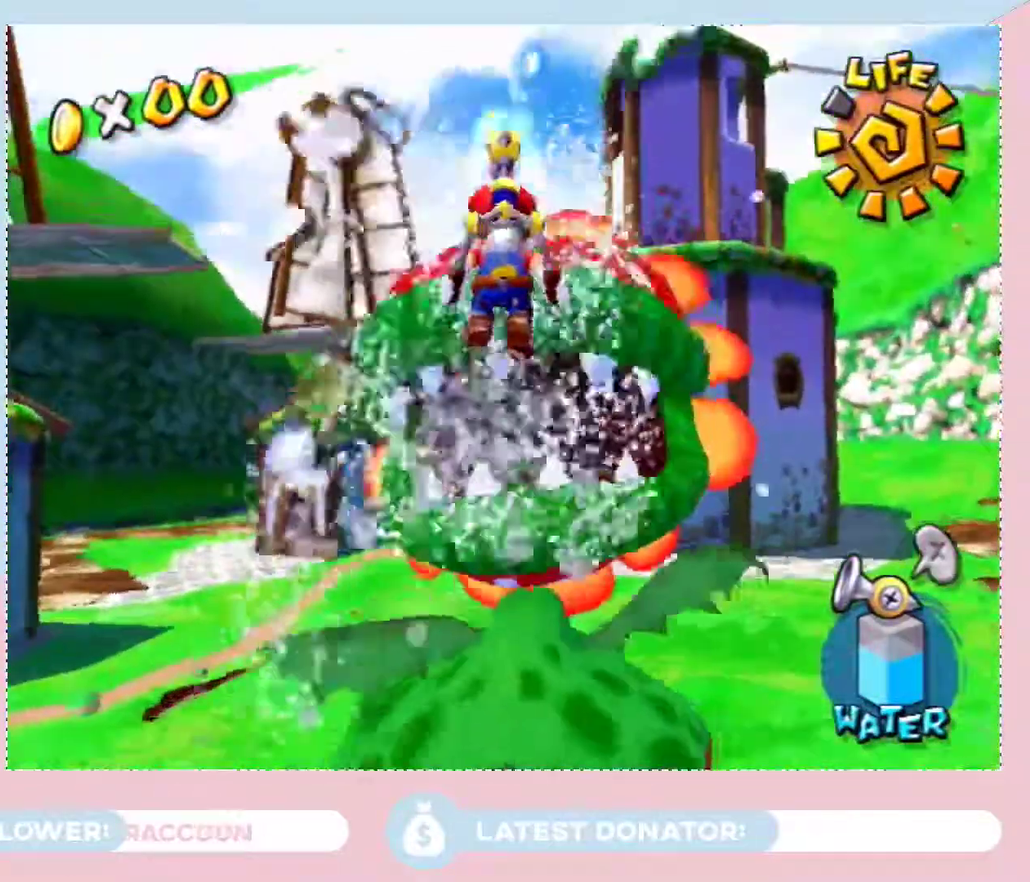
{"buttons": [], "left_stick": "down-left", "right_stick": "center", "events": [[167, "A", "up"], [200, "left_stick", "left"], [383, "left_stick", "down-left"]]}
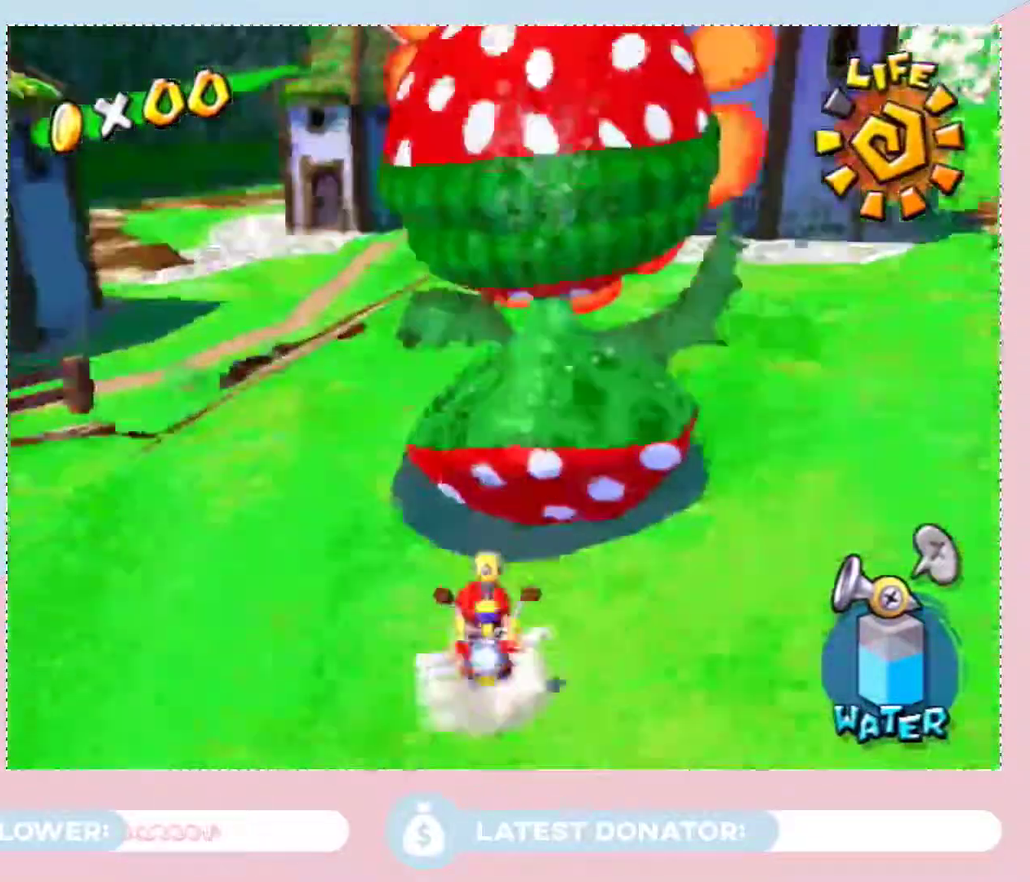
{"buttons": [], "left_stick": "left", "right_stick": "center", "events": [[383, "left_stick", "left"]]}